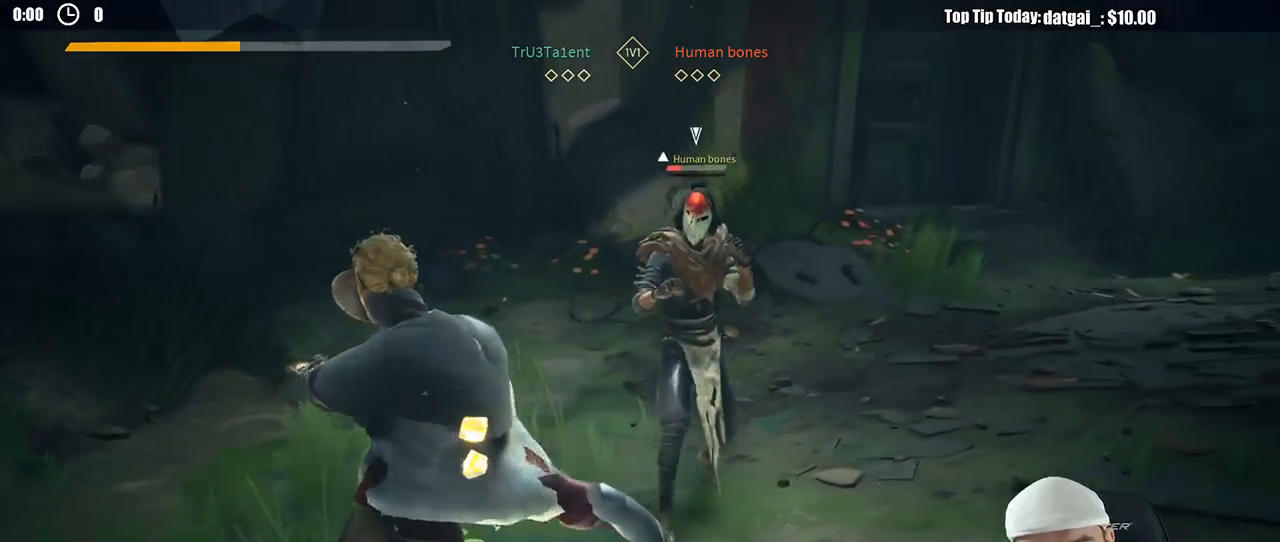
Gameplay with a controller (Xbox layout); each line is a JSON object with the inputs held at the frame after it (dt_ms = milliseconds from this image to that frame). "button_events" lists button changes between this image and that frame as [ms after this image, input, new state], when the widget could be followed in between (sticks are given only as held states). Not read: R3.
{"dt_ms": 500, "buttons": ["X"], "left_stick": "up-right", "right_stick": "center", "button_events": [[433, "X", "down"]]}
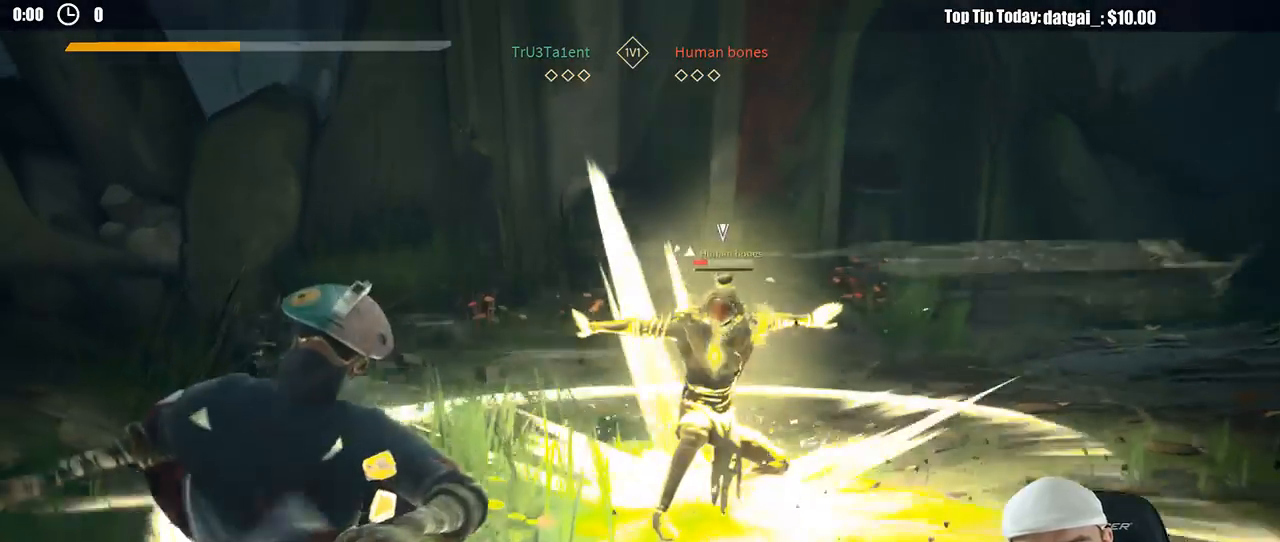
{"dt_ms": 500, "buttons": ["R2"], "left_stick": "up-left", "right_stick": "up-right", "button_events": [[33, "X", "up"], [433, "R2", "down"]]}
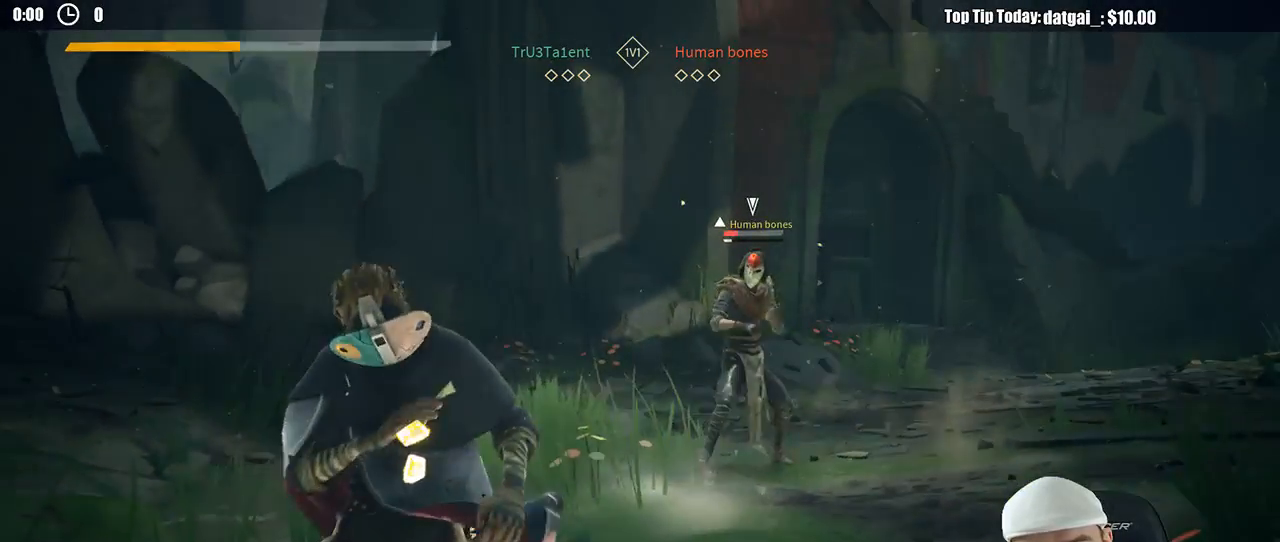
{"dt_ms": 500, "buttons": [], "left_stick": "up", "right_stick": "center", "button_events": [[83, "R2", "up"]]}
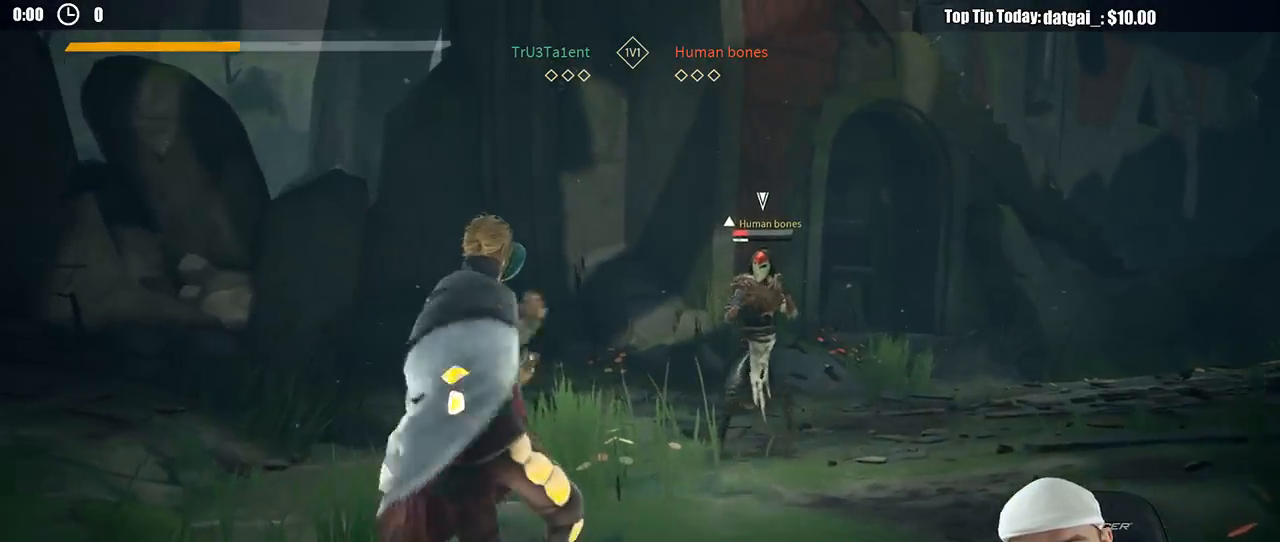
{"dt_ms": 500, "buttons": [], "left_stick": "up-right", "right_stick": "center", "button_events": [[167, "R2", "down"], [317, "R2", "up"]]}
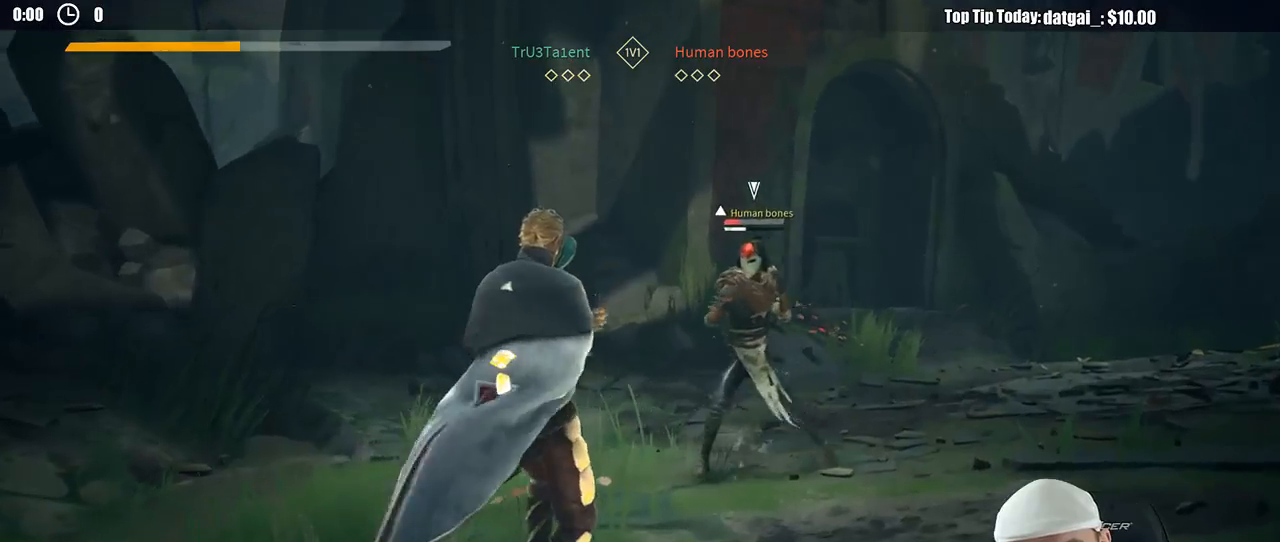
{"dt_ms": 500, "buttons": [], "left_stick": "up", "right_stick": "center", "button_events": []}
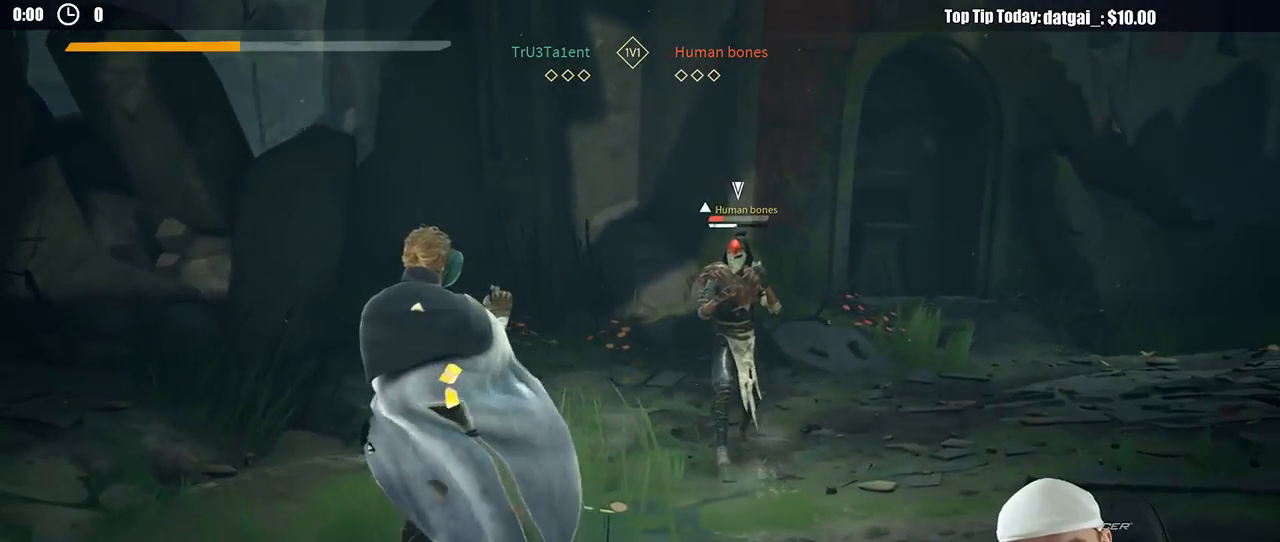
{"dt_ms": 500, "buttons": [], "left_stick": "up", "right_stick": "center", "button_events": []}
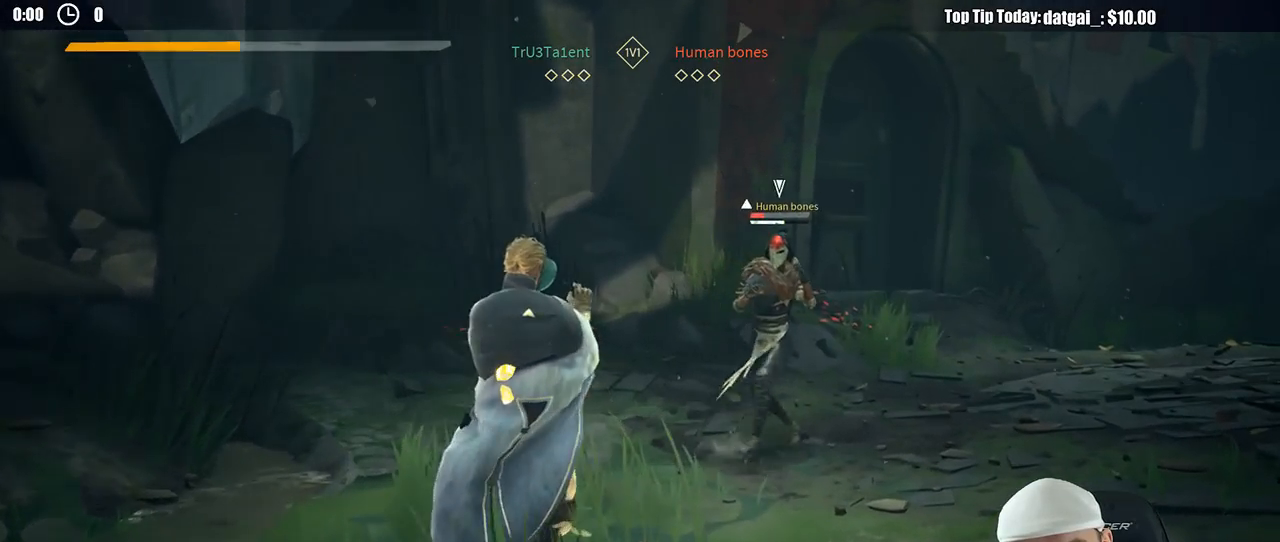
{"dt_ms": 500, "buttons": [], "left_stick": "up-left", "right_stick": "center", "button_events": [[267, "L3", "down"], [417, "L3", "up"]]}
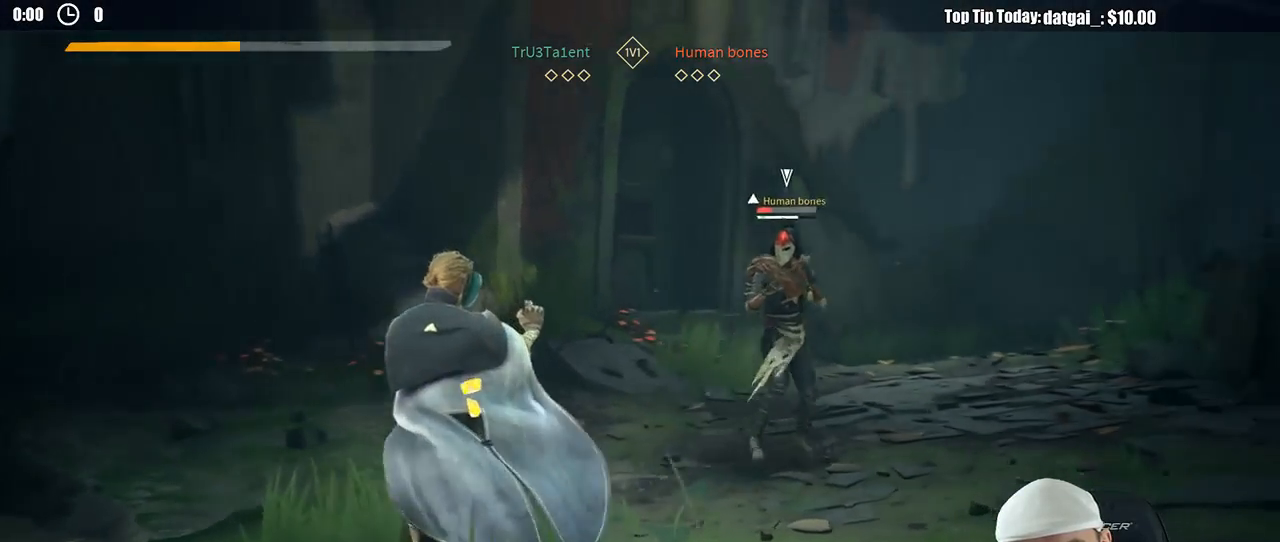
{"dt_ms": 500, "buttons": [], "left_stick": "up", "right_stick": "center", "button_events": []}
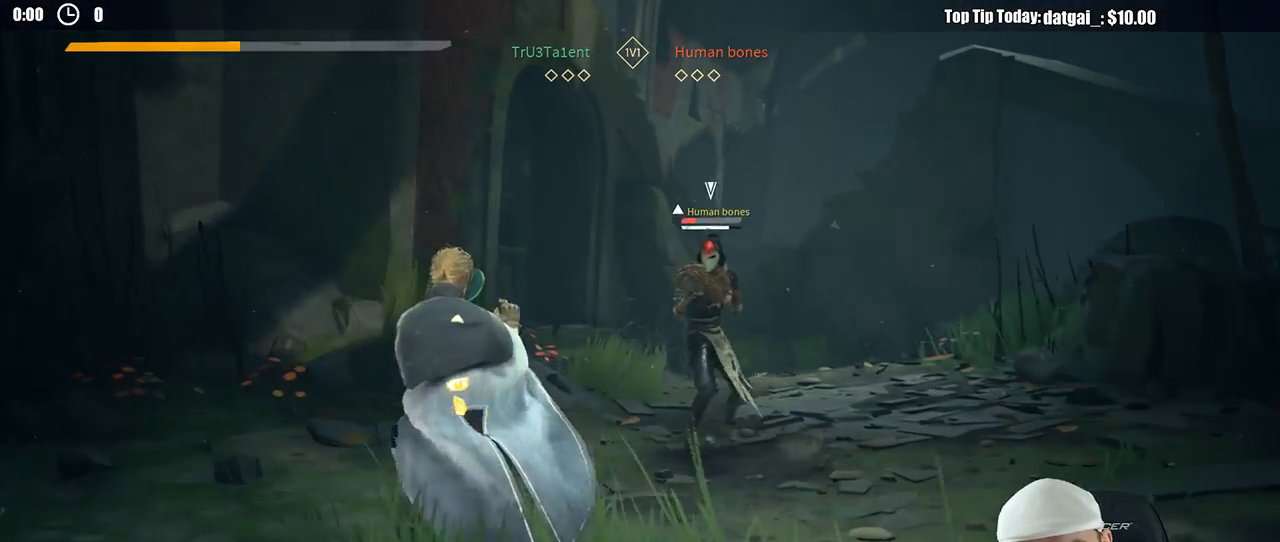
{"dt_ms": 1000, "buttons": [], "left_stick": "right", "right_stick": "center", "button_events": []}
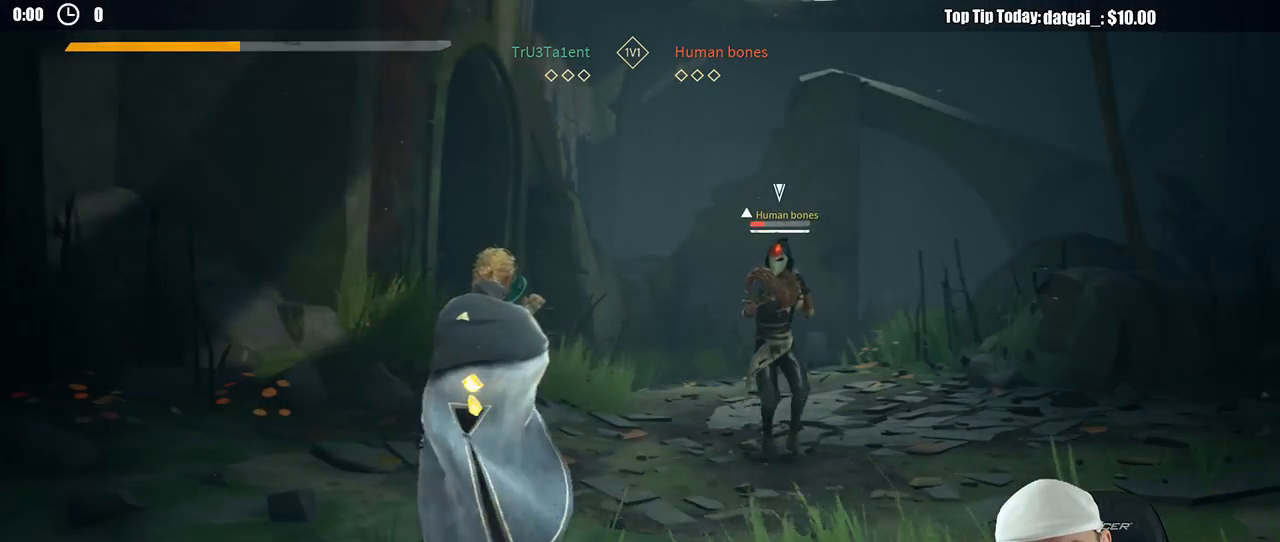
{"dt_ms": 1000, "buttons": [], "left_stick": "up", "right_stick": "center", "button_events": [[867, "X", "down"], [967, "X", "up"]]}
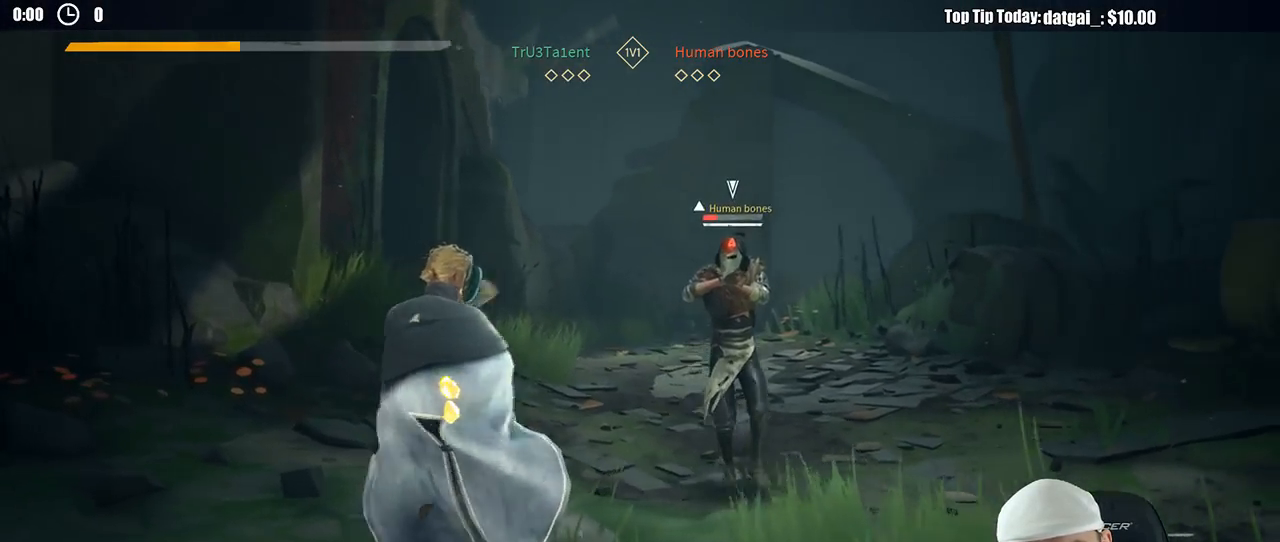
{"dt_ms": 500, "buttons": ["X"], "left_stick": "up-right", "right_stick": "center", "button_events": [[483, "X", "down"]]}
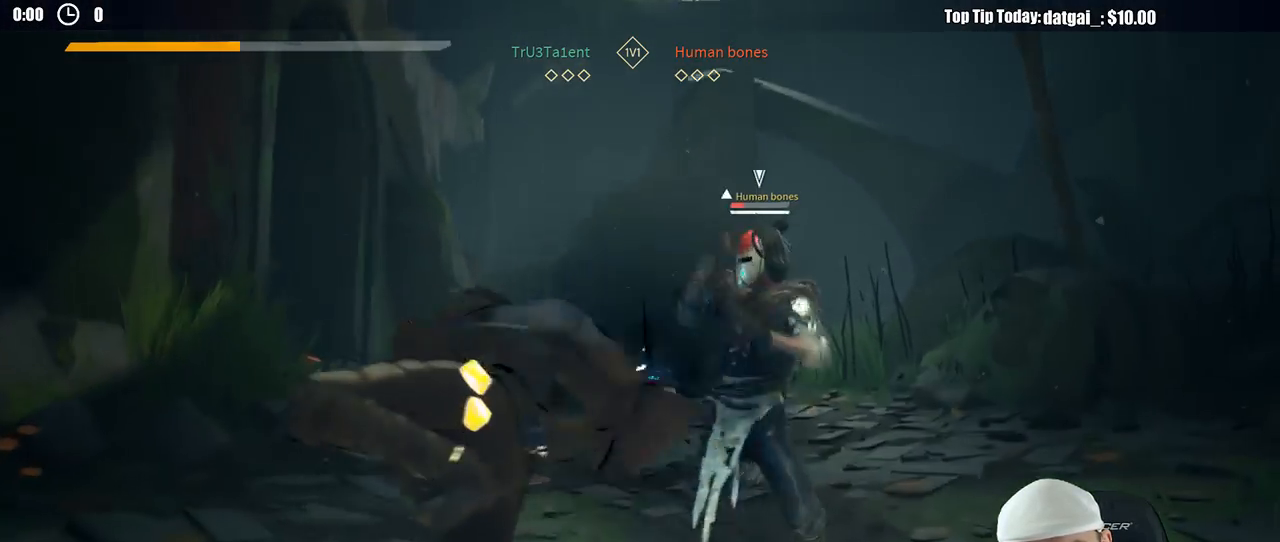
{"dt_ms": 500, "buttons": ["L2"], "left_stick": "right", "right_stick": "center", "button_events": [[100, "X", "up"], [317, "L2", "down"]]}
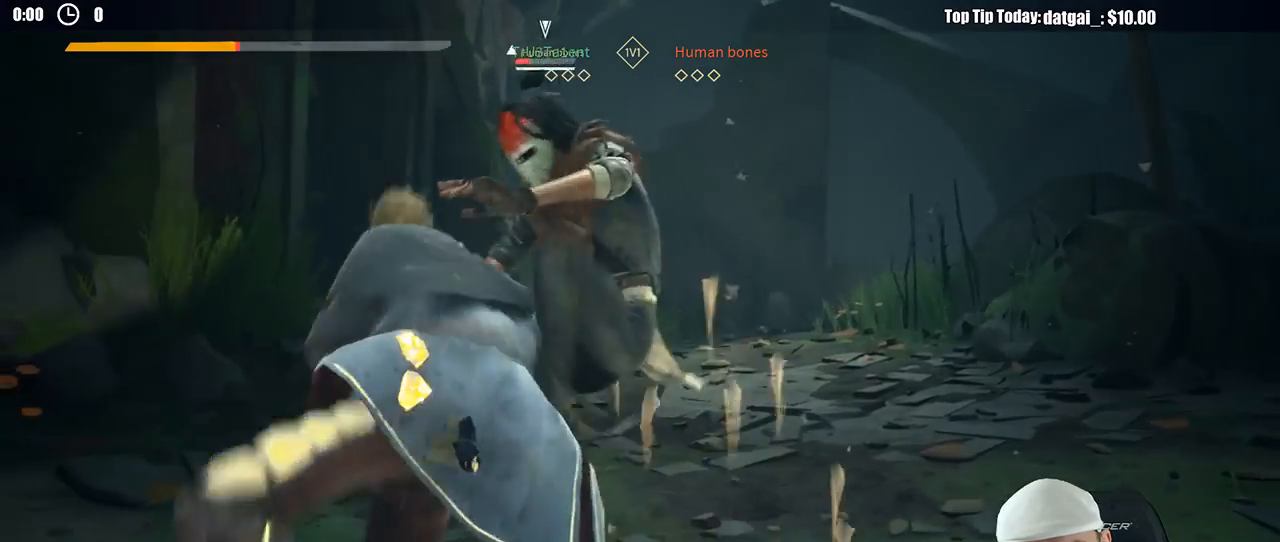
{"dt_ms": 500, "buttons": ["L2"], "left_stick": "right", "right_stick": "center", "button_events": []}
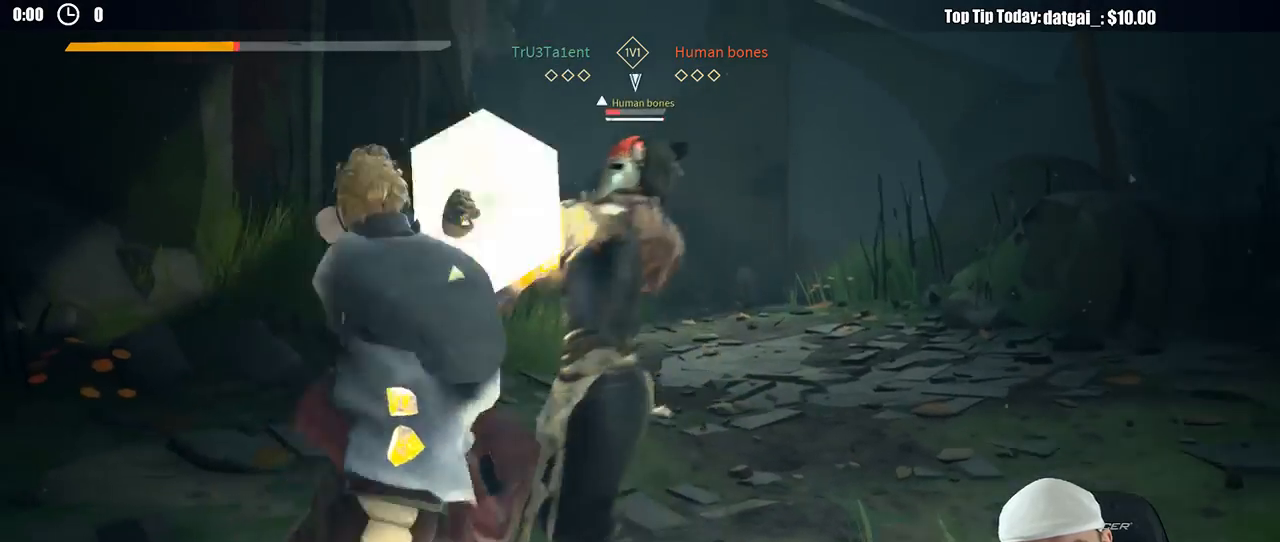
{"dt_ms": 1000, "buttons": ["L2"], "left_stick": "right", "right_stick": "center", "button_events": [[167, "X", "down"], [250, "X", "up"], [633, "X", "down"], [733, "X", "up"]]}
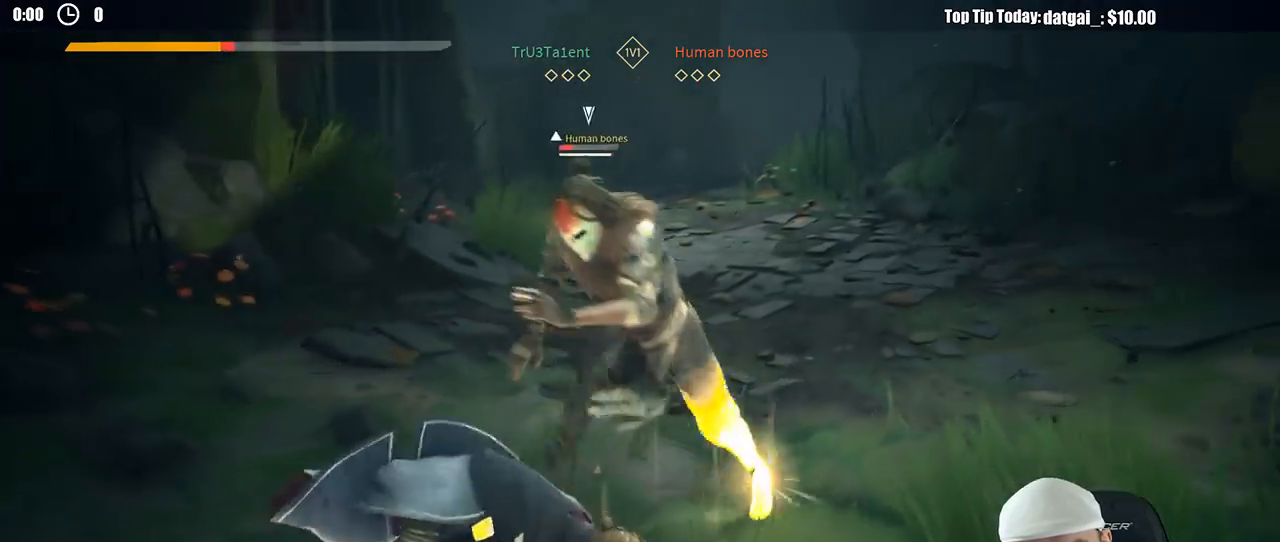
{"dt_ms": 500, "buttons": ["L2"], "left_stick": "right", "right_stick": "down-left", "button_events": [[350, "R2", "down"], [500, "R2", "up"]]}
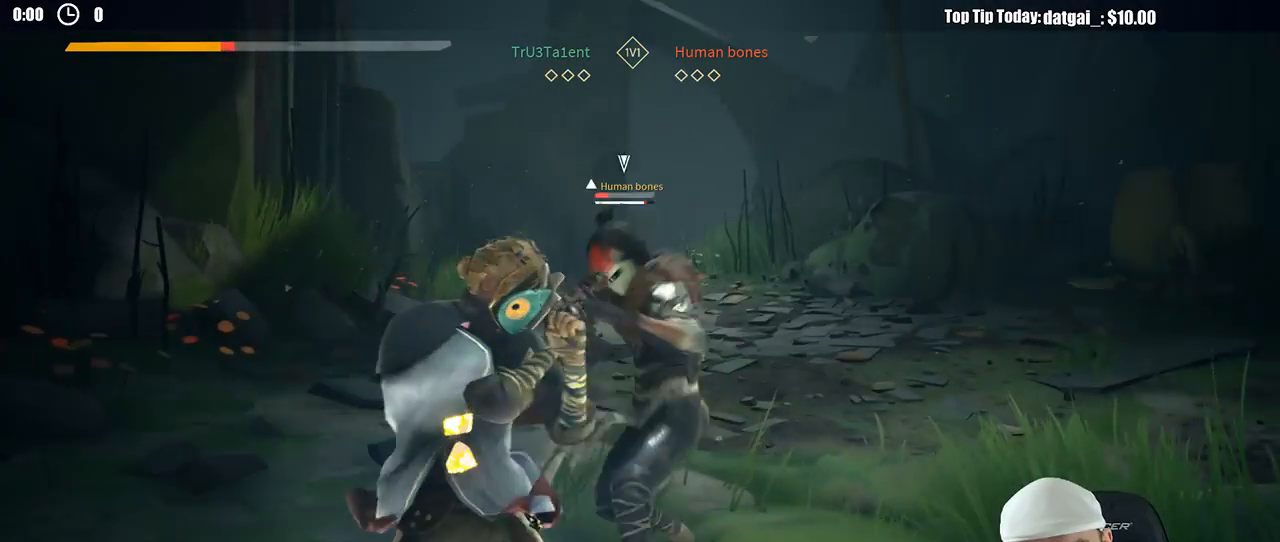
{"dt_ms": 500, "buttons": ["X", "L2"], "left_stick": "right", "right_stick": "center", "button_events": [[433, "X", "down"]]}
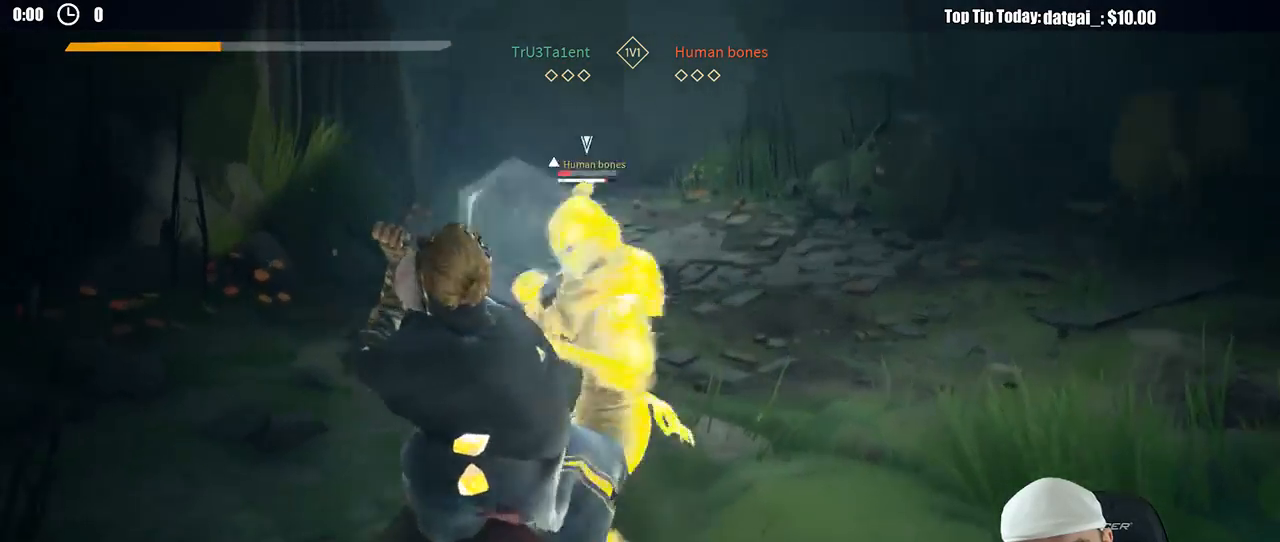
{"dt_ms": 500, "buttons": ["X"], "left_stick": "right", "right_stick": "center", "button_events": [[33, "X", "up"], [417, "L2", "up"], [417, "X", "down"]]}
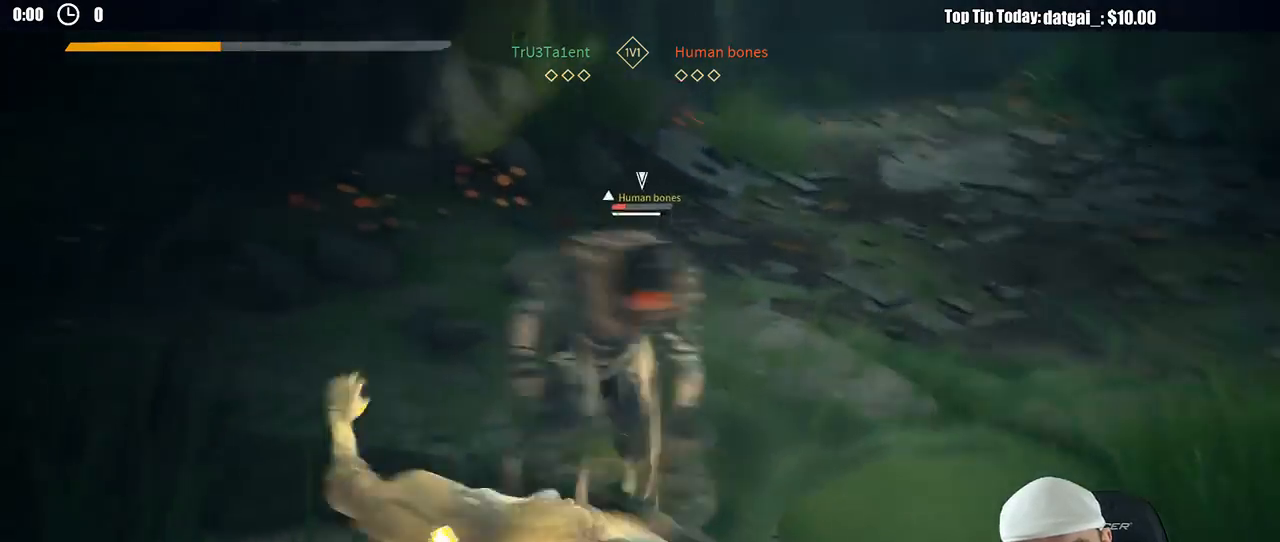
{"dt_ms": 500, "buttons": [], "left_stick": "right", "right_stick": "center", "button_events": [[33, "X", "up"]]}
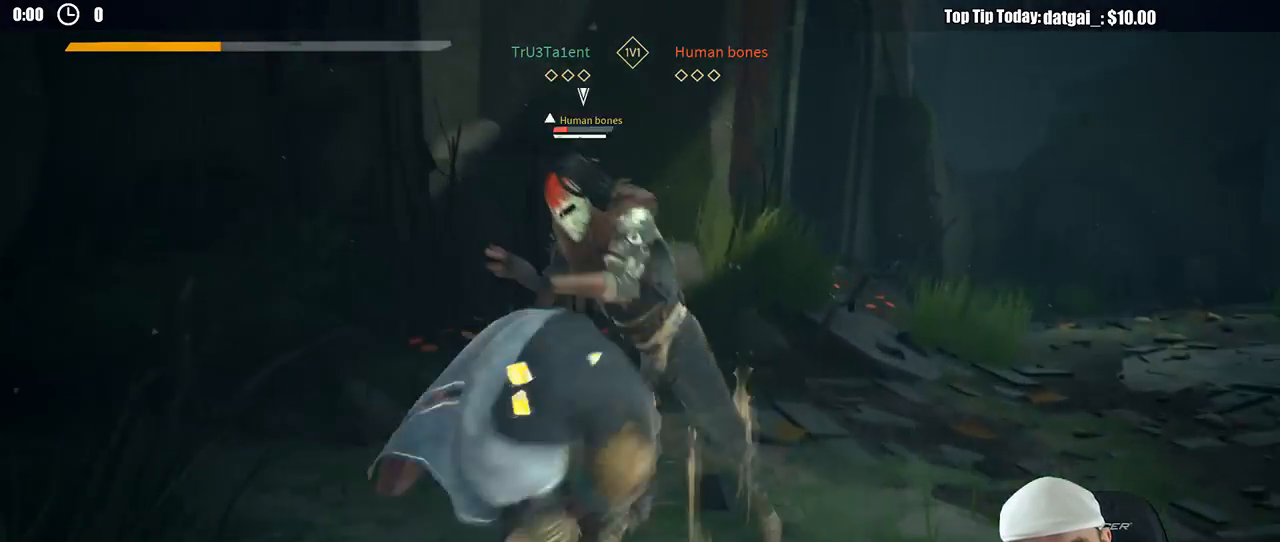
{"dt_ms": 500, "buttons": ["L3"], "left_stick": "right", "right_stick": "center", "button_events": [[350, "L3", "down"]]}
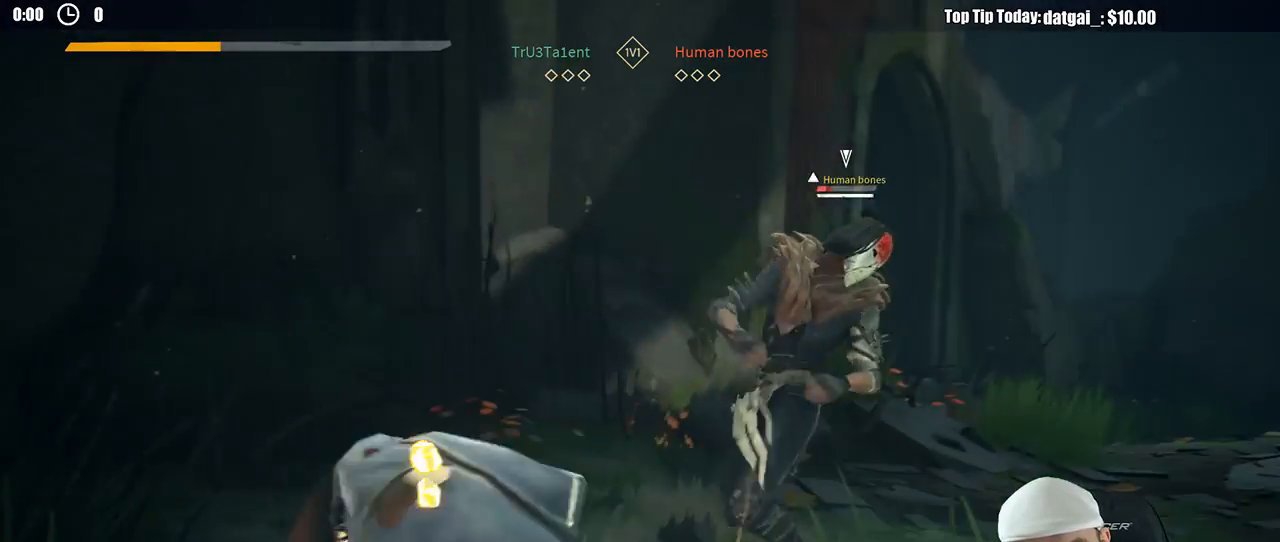
{"dt_ms": 500, "buttons": [], "left_stick": "up-right", "right_stick": "center", "button_events": [[117, "L3", "up"], [250, "X", "down"], [317, "X", "up"]]}
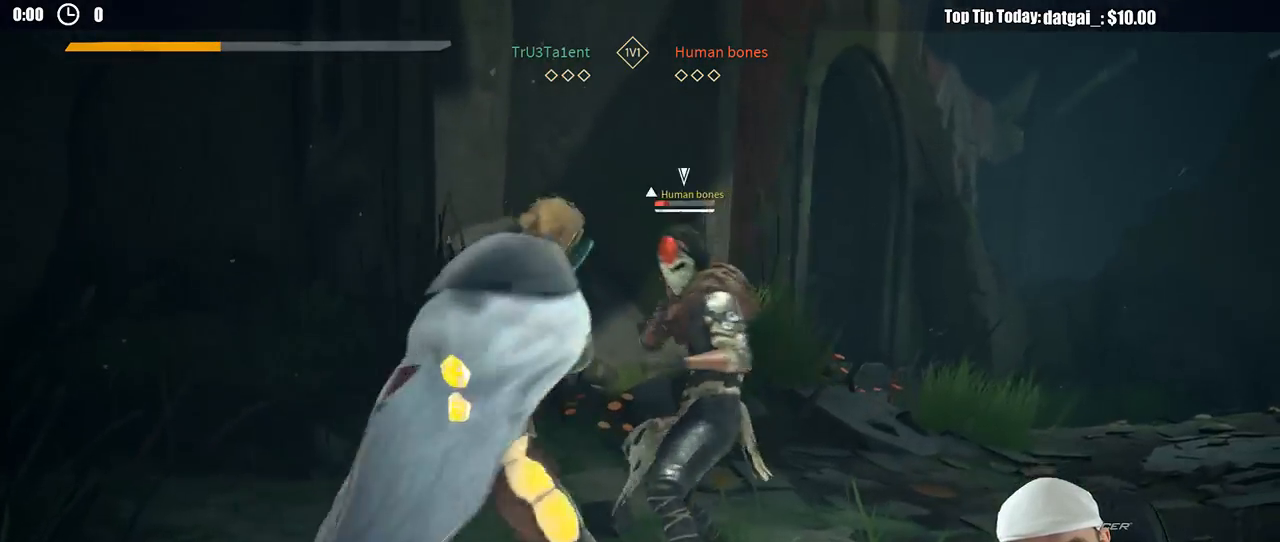
{"dt_ms": 500, "buttons": [], "left_stick": "up-right", "right_stick": "center", "button_events": []}
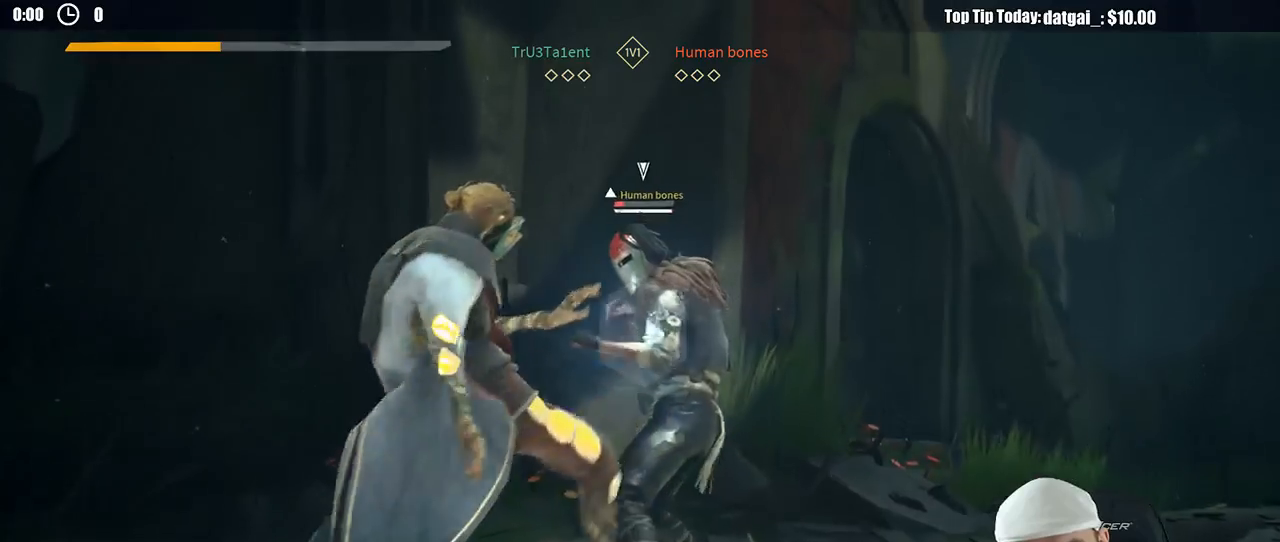
{"dt_ms": 500, "buttons": [], "left_stick": "up-right", "right_stick": "center", "button_events": [[200, "X", "down"], [317, "X", "up"]]}
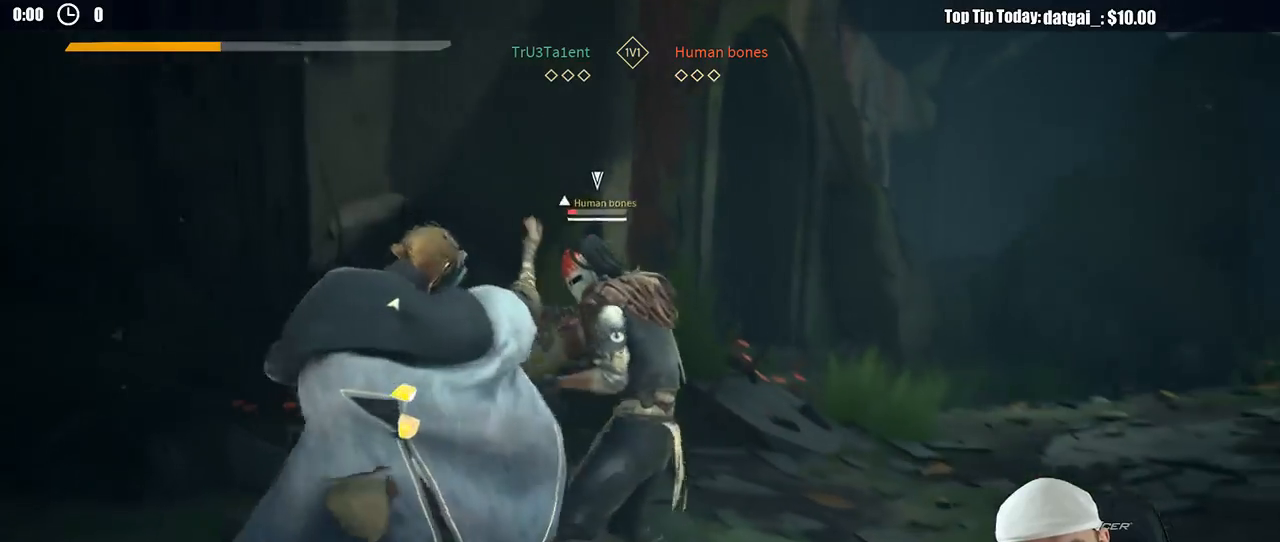
{"dt_ms": 500, "buttons": [], "left_stick": "up-right", "right_stick": "center", "button_events": [[250, "X", "down"], [333, "X", "up"]]}
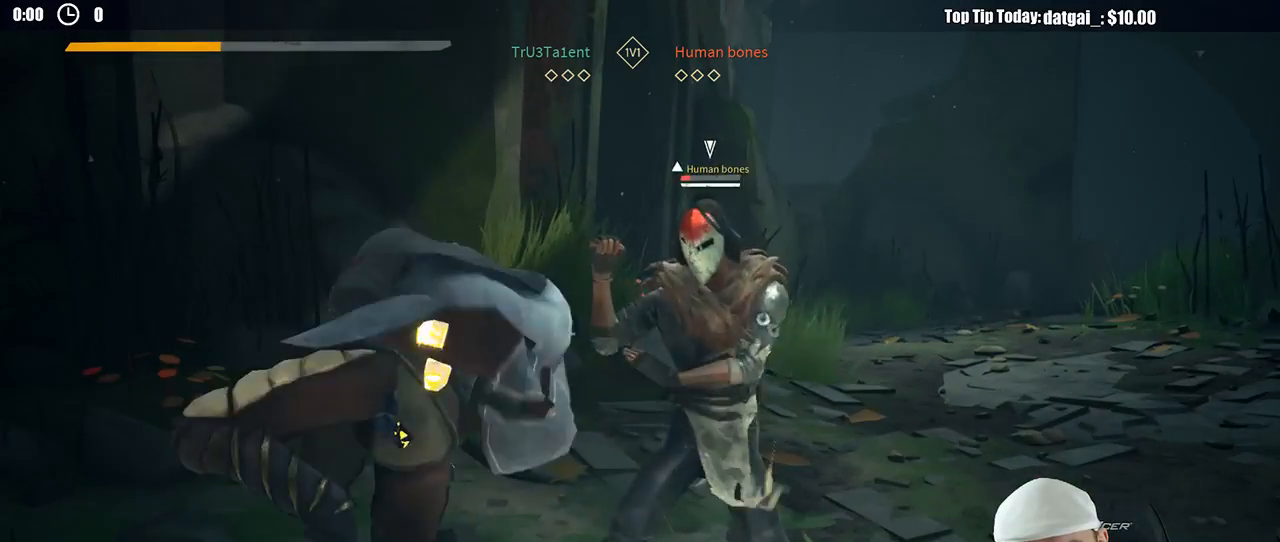
{"dt_ms": 500, "buttons": ["L2"], "left_stick": "right", "right_stick": "center", "button_events": [[150, "L2", "down"]]}
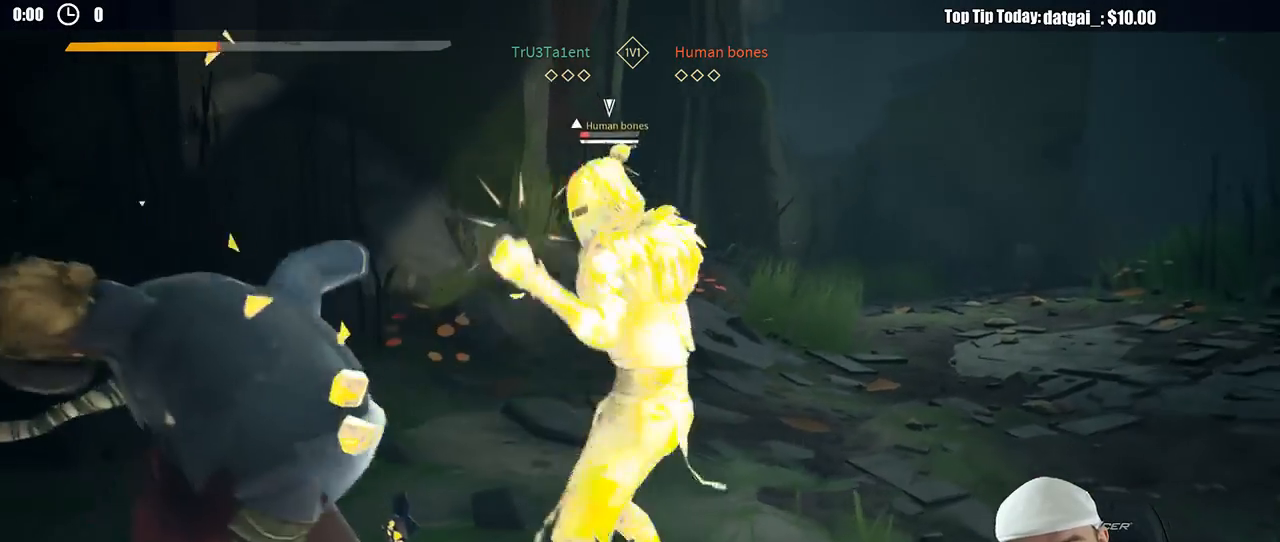
{"dt_ms": 1000, "buttons": [], "left_stick": "right", "right_stick": "center", "button_events": [[117, "X", "down"], [183, "X", "up"], [617, "X", "down"], [733, "X", "up"], [833, "L2", "up"]]}
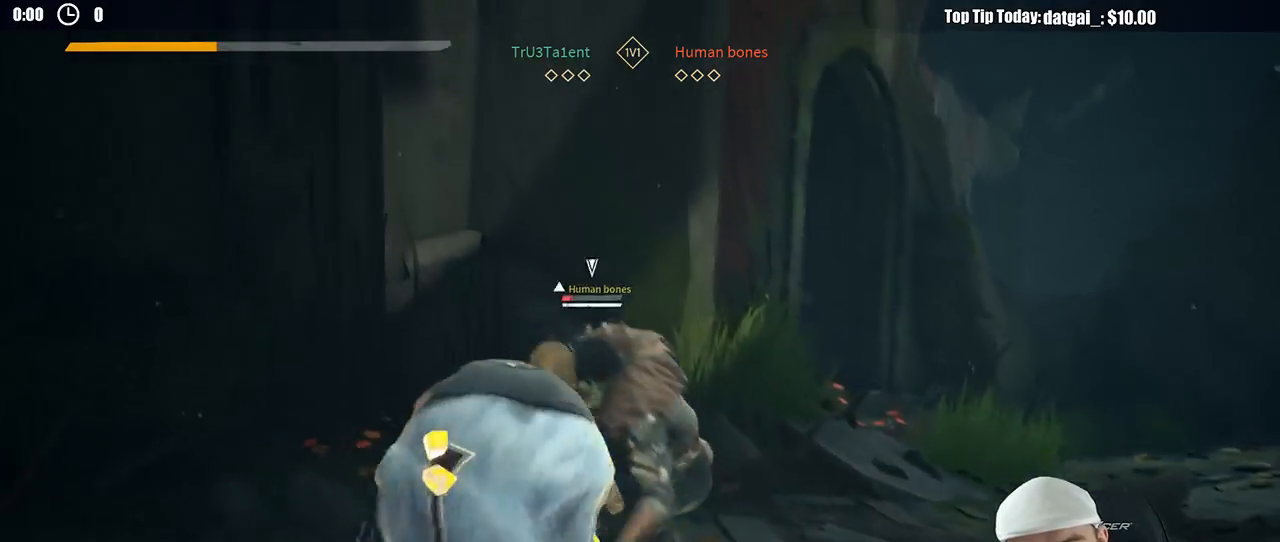
{"dt_ms": 500, "buttons": [], "left_stick": "down-right", "right_stick": "center", "button_events": []}
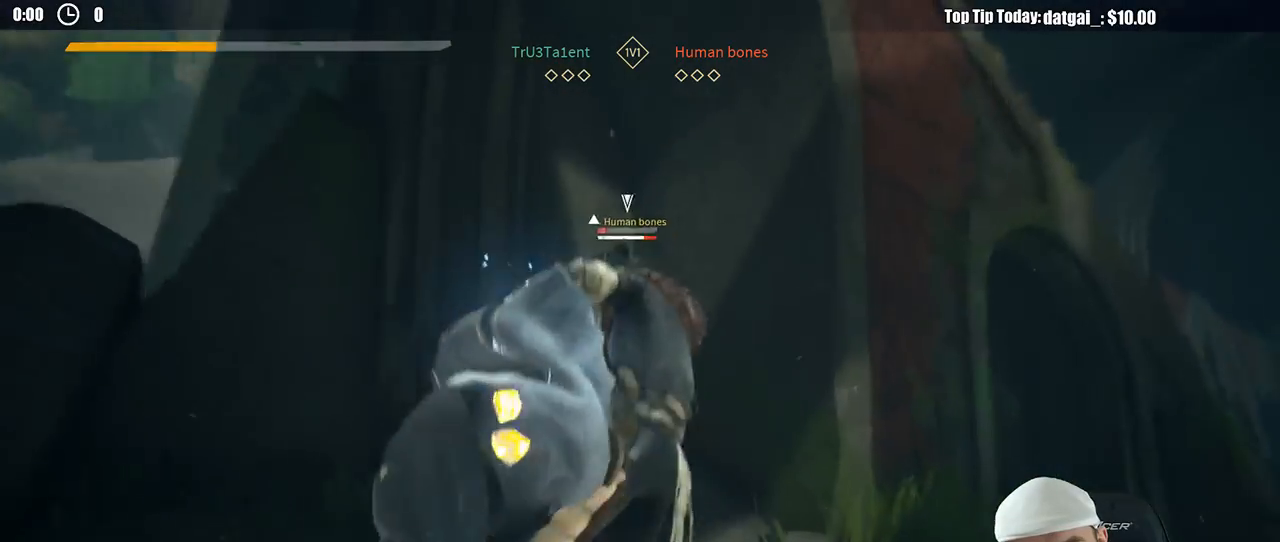
{"dt_ms": 500, "buttons": ["L2"], "left_stick": "right", "right_stick": "center", "button_events": [[17, "L3", "down"], [67, "L3", "up"], [167, "L2", "down"], [250, "L3", "down"], [383, "L3", "up"]]}
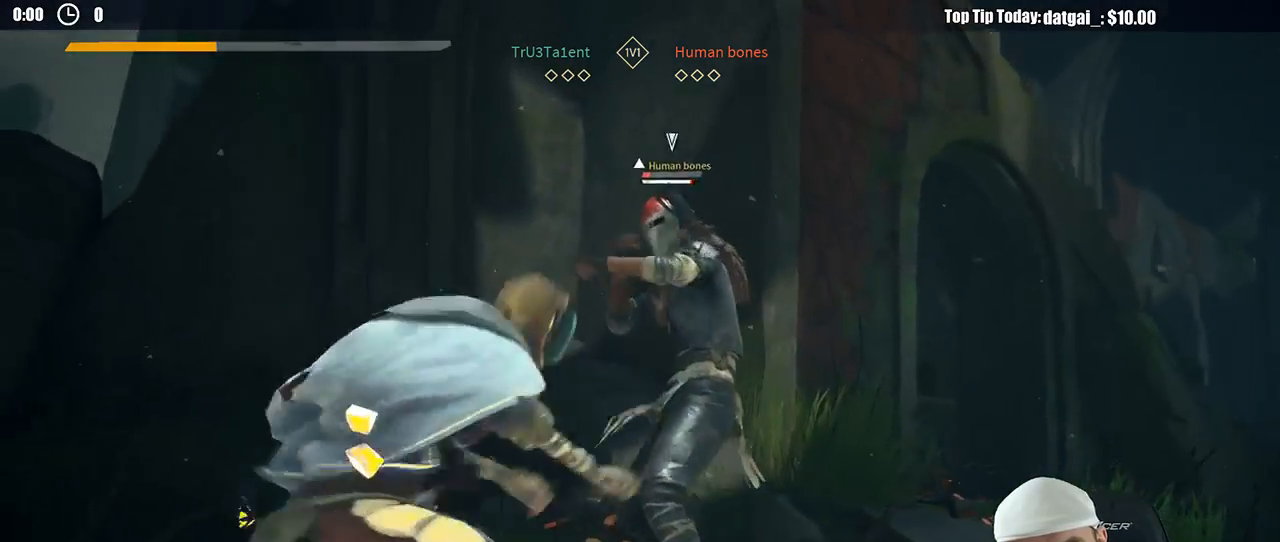
{"dt_ms": 500, "buttons": ["X", "L2"], "left_stick": "right", "right_stick": "center", "button_events": [[467, "X", "down"]]}
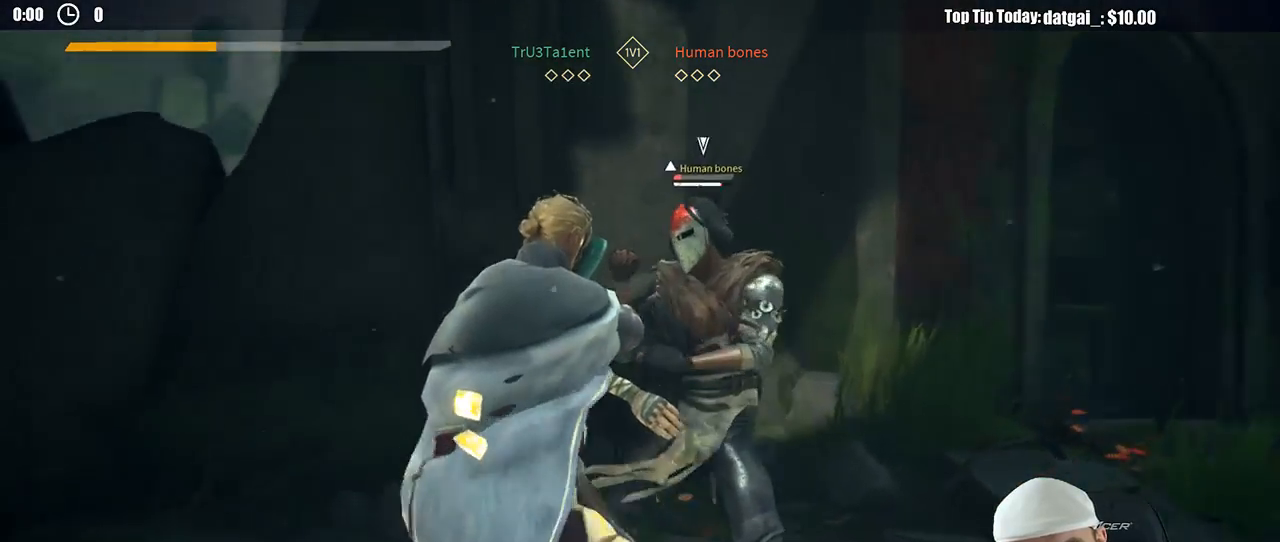
{"dt_ms": 500, "buttons": ["X"], "left_stick": "up-right", "right_stick": "center", "button_events": [[50, "X", "up"], [217, "L2", "up"], [467, "X", "down"]]}